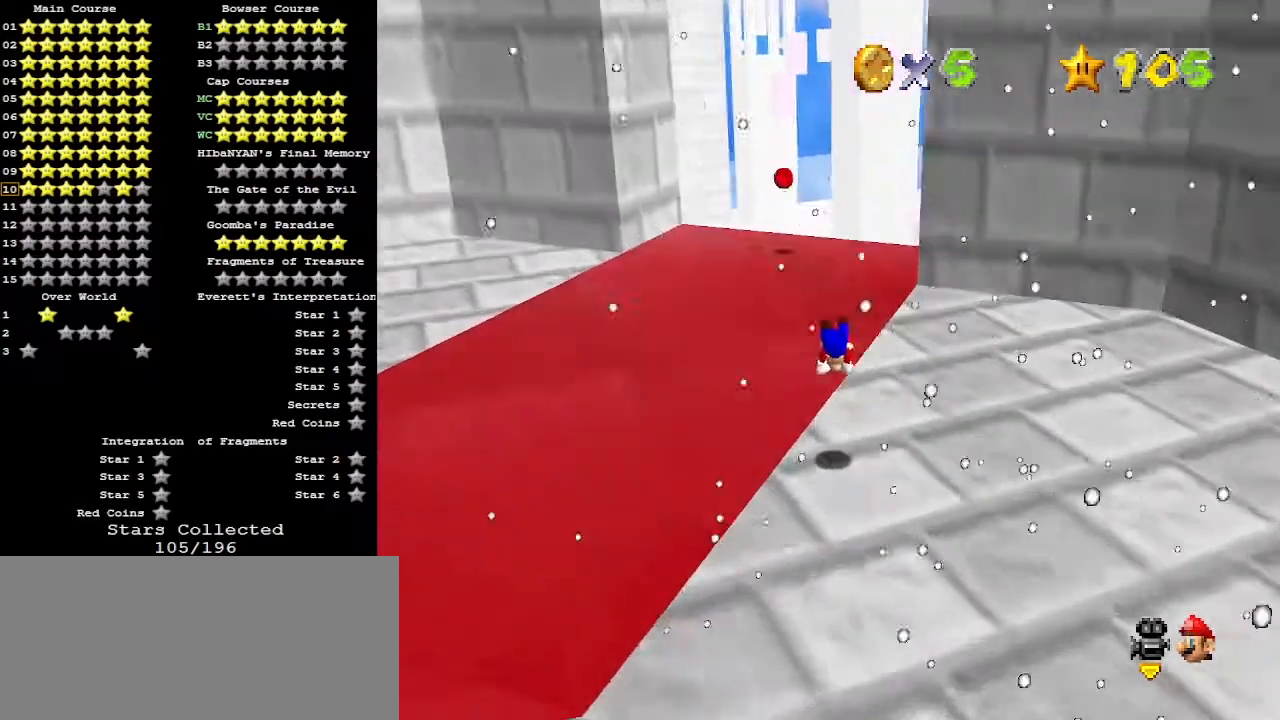
Gameplay with a controller (Nintendo layout); each line is a JSON object with the inputs held at the frame after it. "events" lists button and stick changes between this image and that frame as [ms after this image, input, new state], when the widget could be followed in between. Not read: L3 R3.
{"buttons": [], "left_stick": "up", "events": [[133, "A", "down"], [167, "B", "down"], [267, "A", "up"], [300, "B", "up"]]}
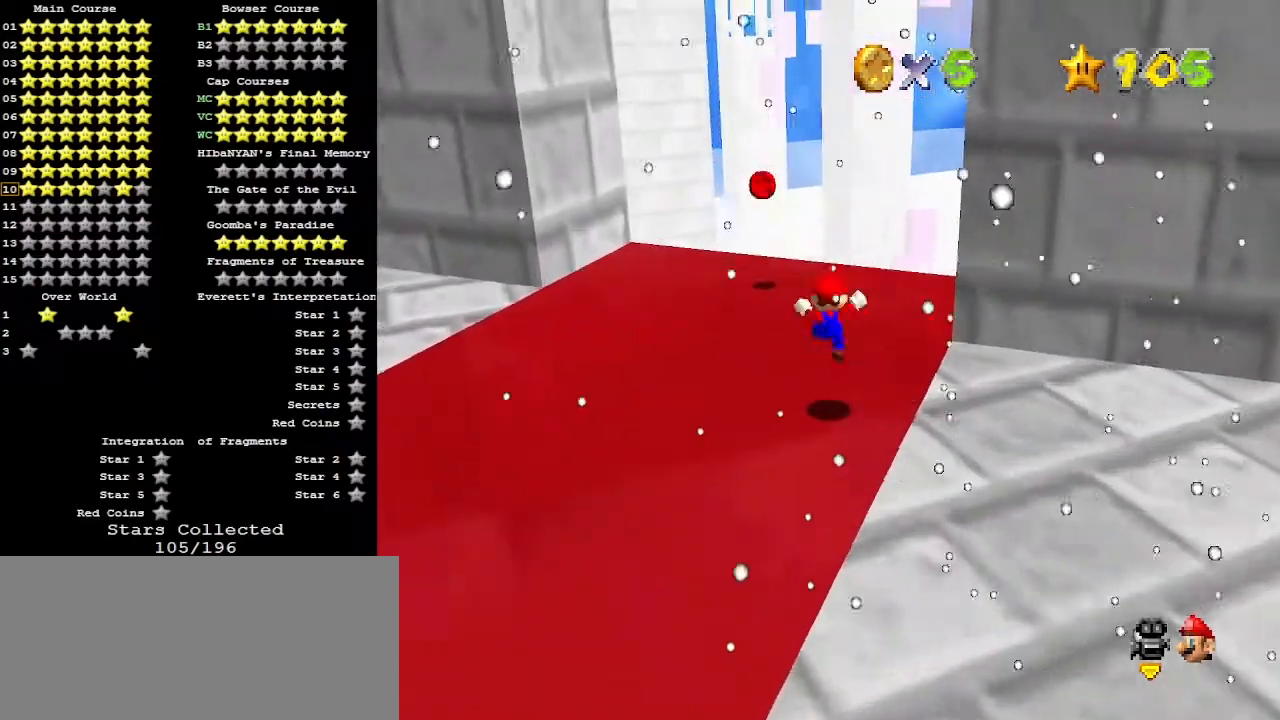
{"buttons": ["B"], "left_stick": "up-left", "events": [[233, "A", "down"], [333, "A", "up"], [367, "left_stick", "up-left"], [433, "B", "down"]]}
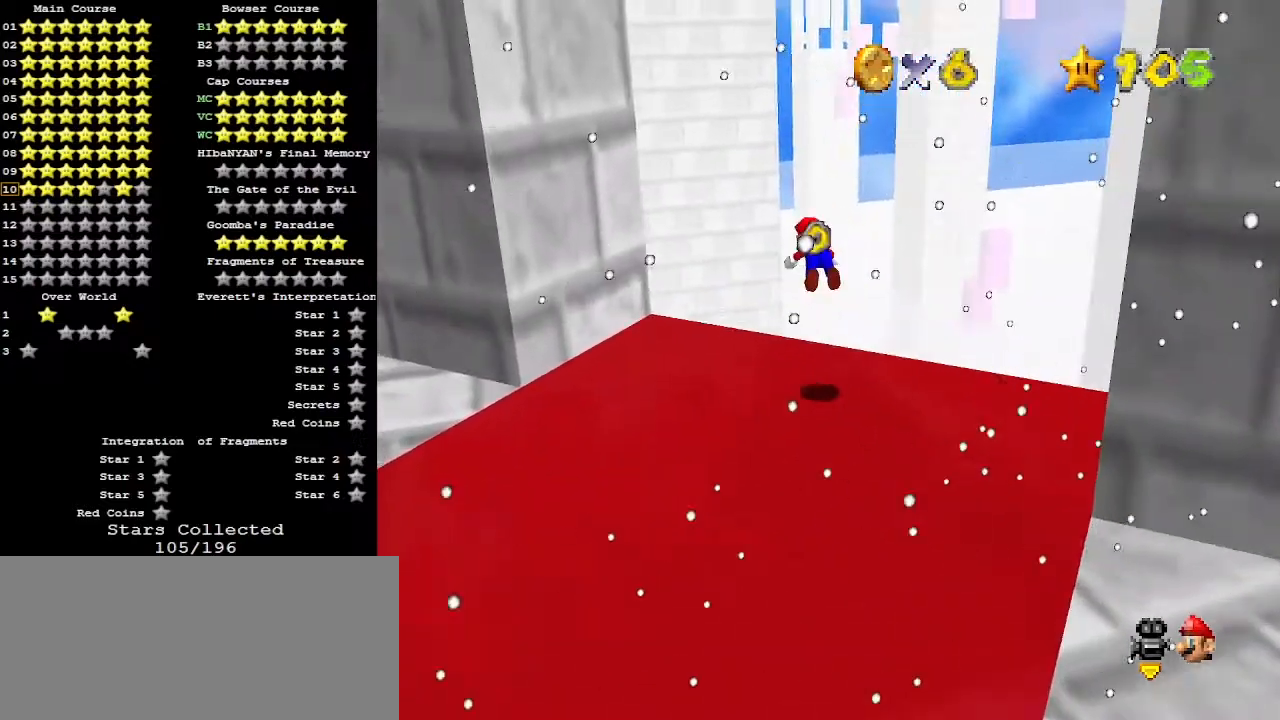
{"buttons": [], "left_stick": "up-left", "events": [[67, "B", "up"], [333, "A", "down"], [433, "A", "up"]]}
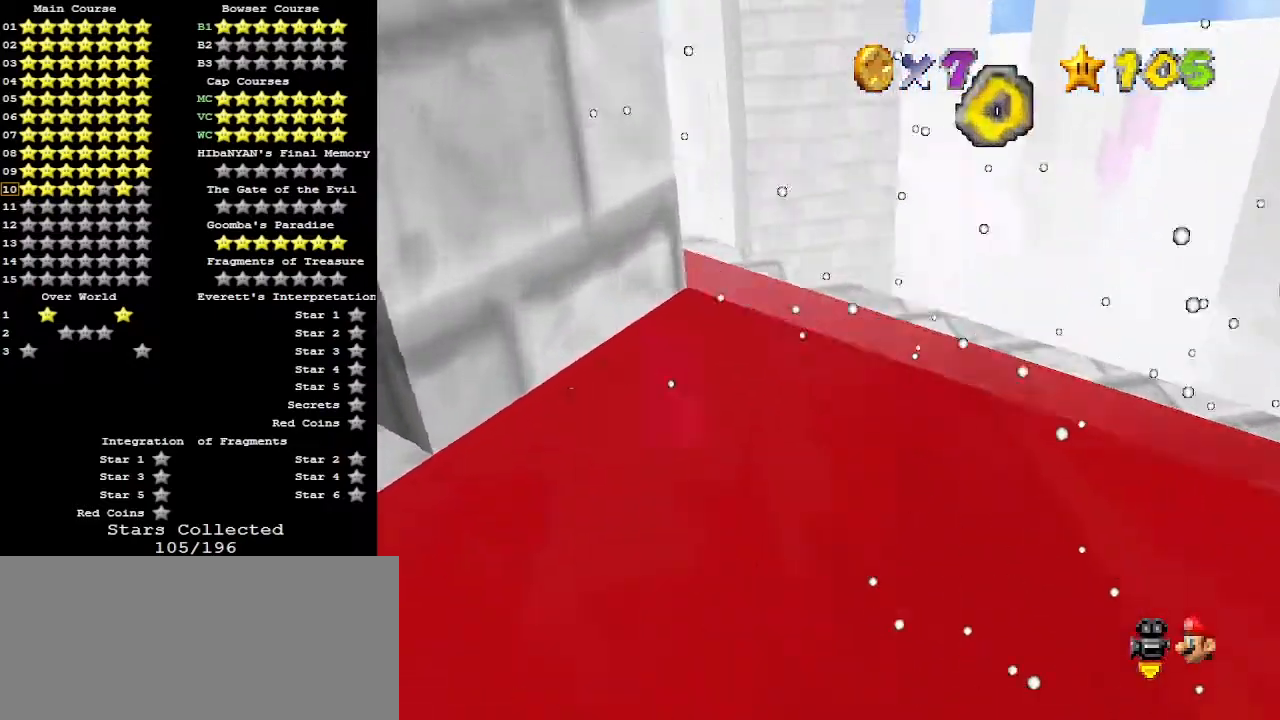
{"buttons": [], "left_stick": "up", "events": [[100, "A", "down"], [100, "B", "down"], [133, "R1", "down"], [167, "C_DOWN", "down"], [167, "left_stick", "up"], [267, "B", "up"], [300, "A", "up"], [300, "R1", "up"], [333, "C_DOWN", "up"], [333, "C_RIGHT", "down"], [433, "C_RIGHT", "up"]]}
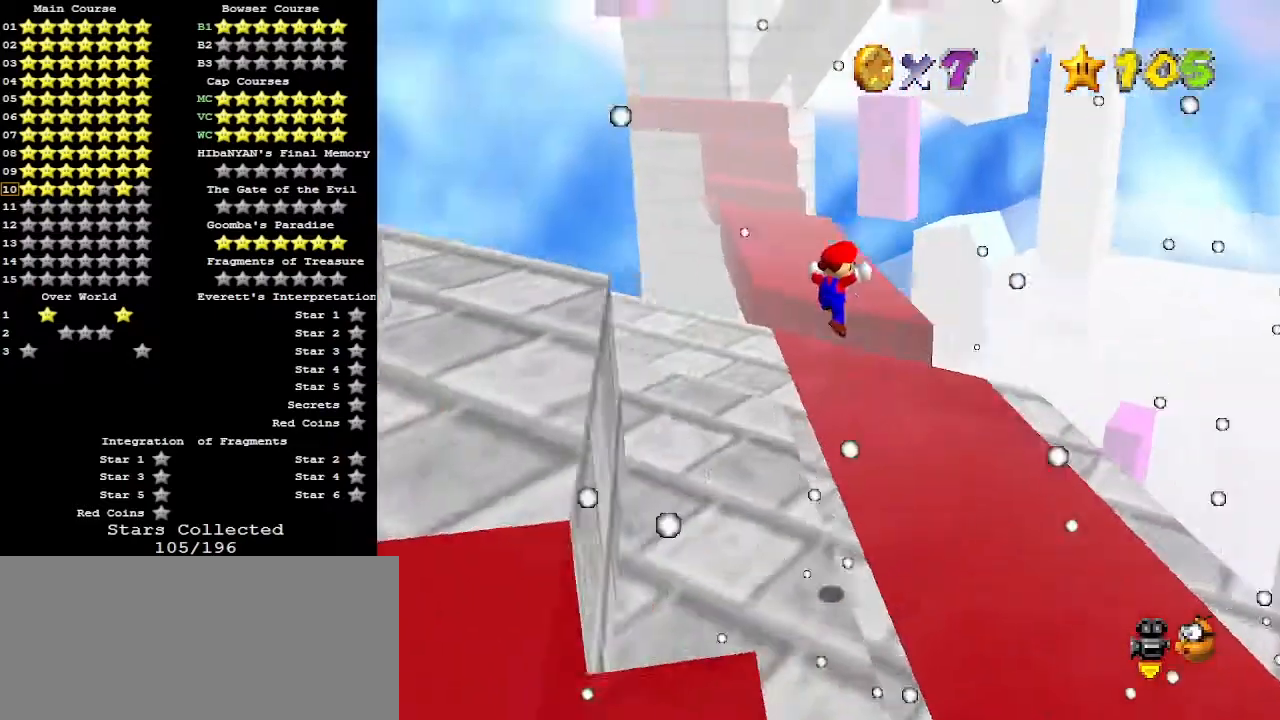
{"buttons": [], "left_stick": "up-right", "events": [[133, "left_stick", "up-right"]]}
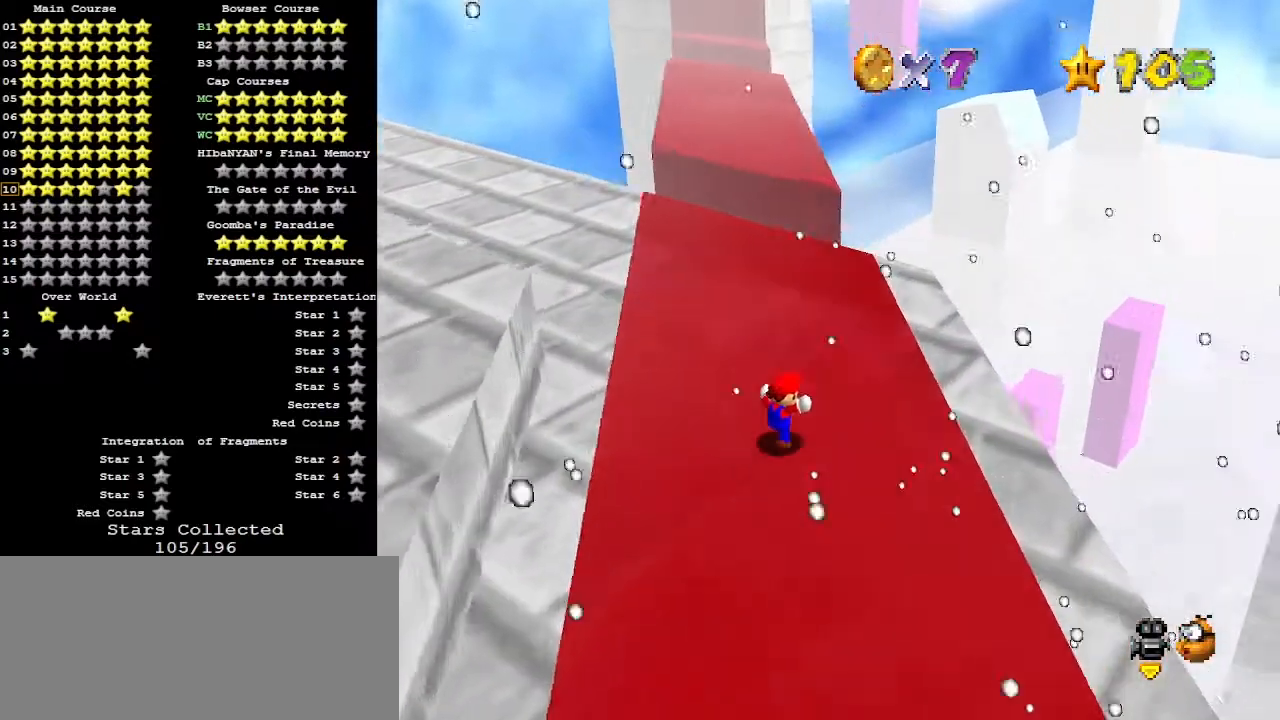
{"buttons": [], "left_stick": "up", "events": [[133, "left_stick", "up"]]}
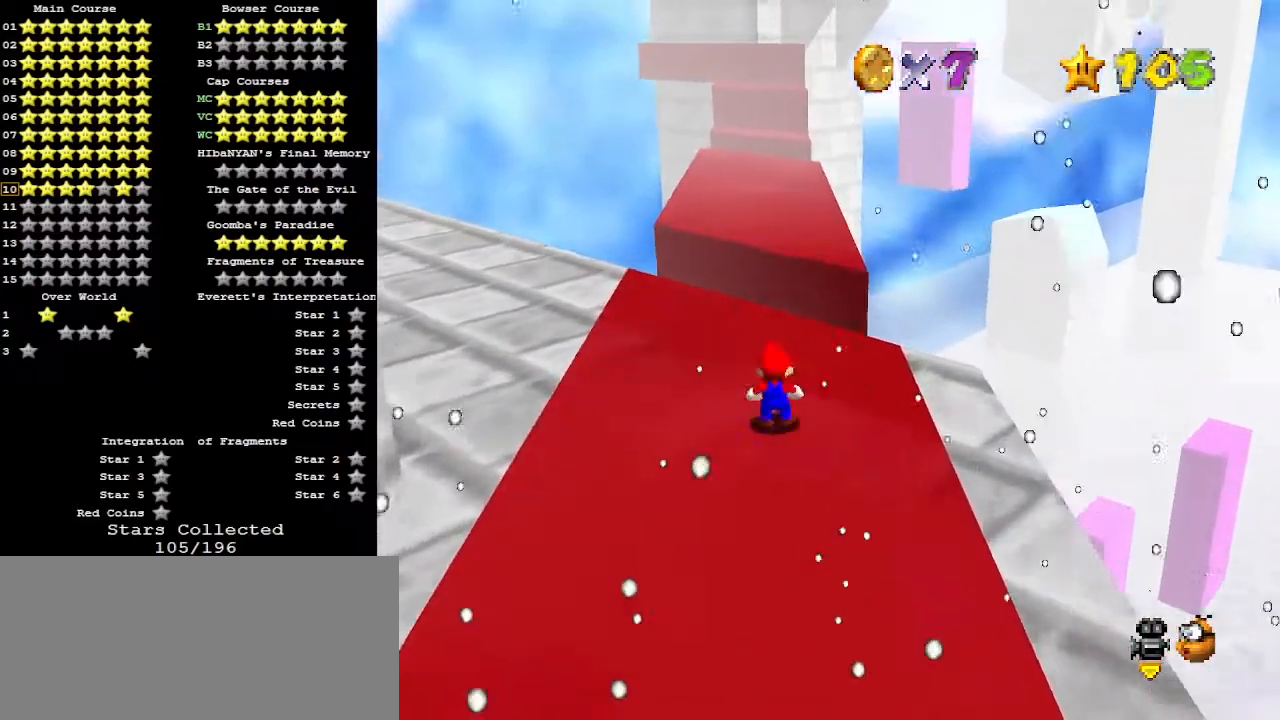
{"buttons": ["Z"], "left_stick": "up-right", "events": [[33, "Z", "down"], [67, "A", "down"], [200, "A", "up"], [233, "left_stick", "up-right"]]}
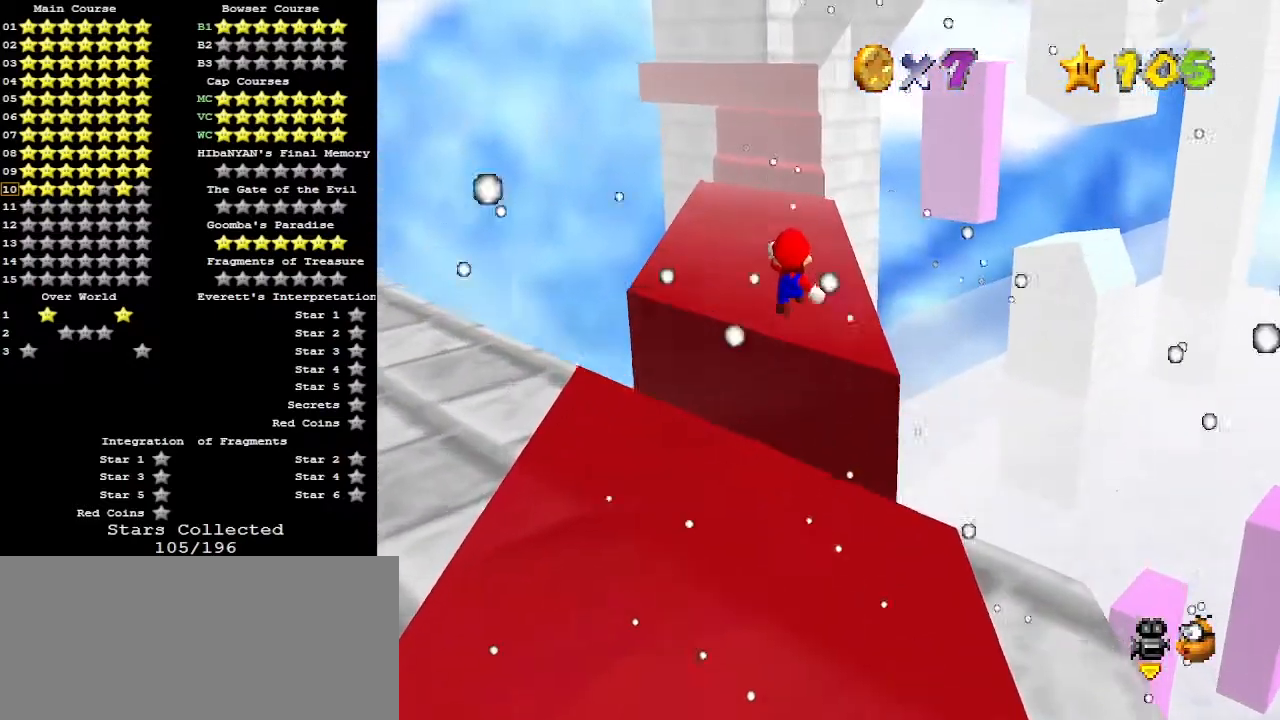
{"buttons": [], "left_stick": "up", "events": [[67, "Z", "up"], [233, "left_stick", "up"]]}
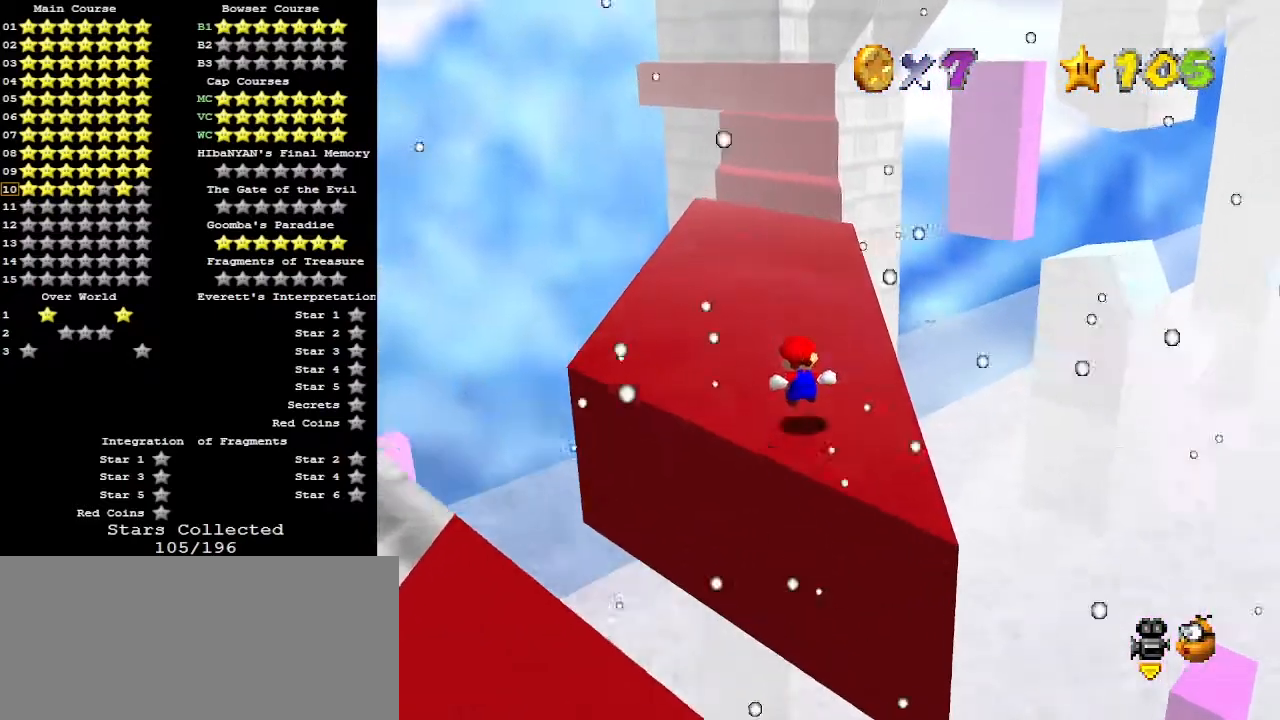
{"buttons": [], "left_stick": "up", "events": [[333, "A", "down"], [333, "B", "down"], [400, "A", "up"], [400, "B", "up"]]}
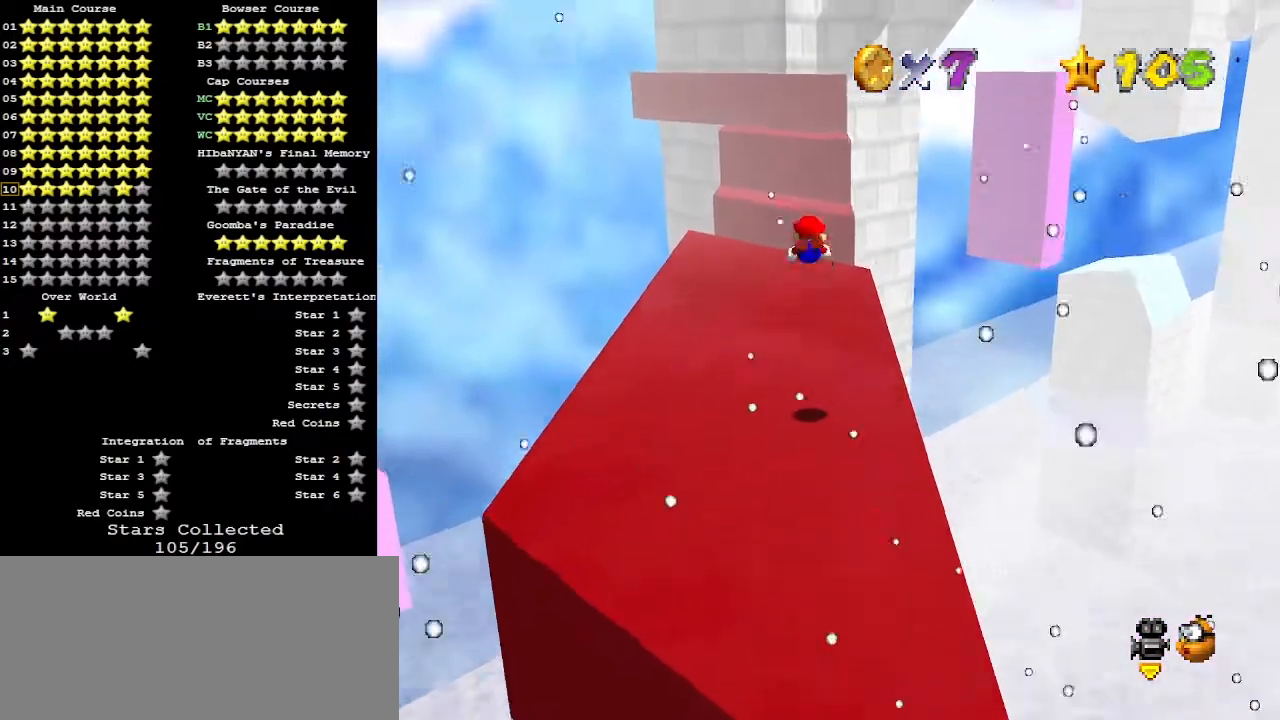
{"buttons": [], "left_stick": "up-left", "events": [[167, "left_stick", "up-left"]]}
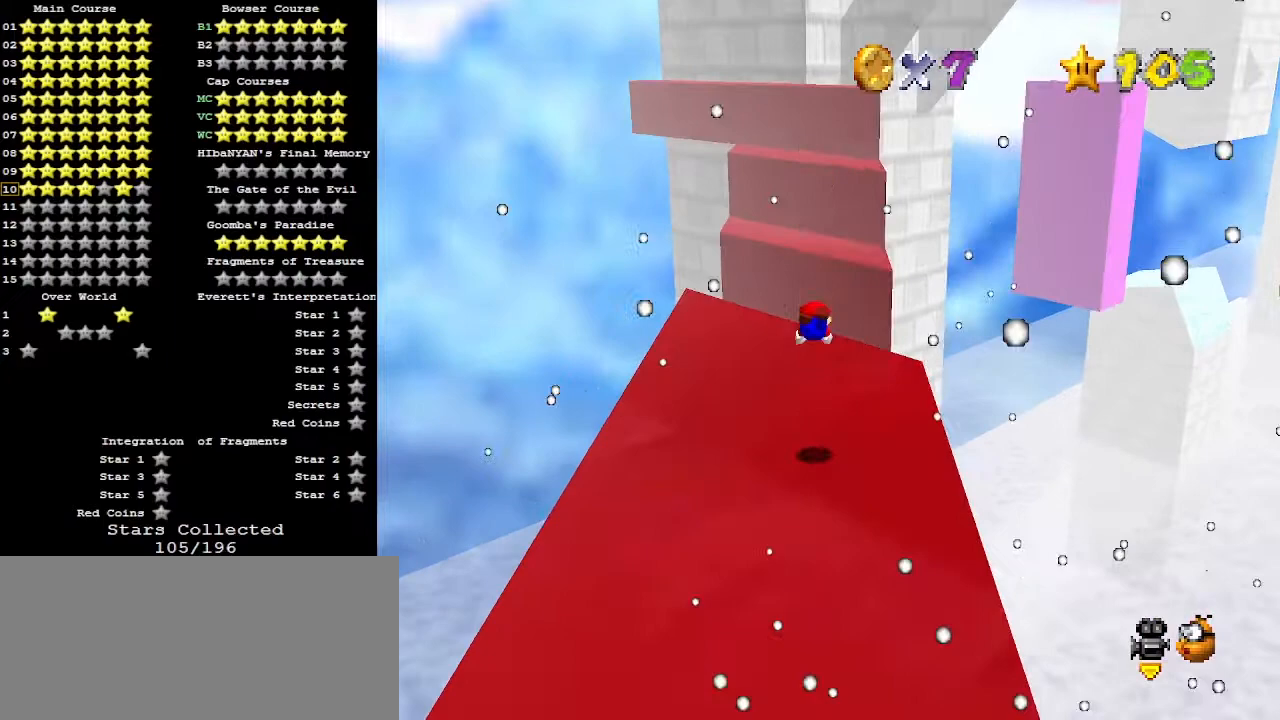
{"buttons": [], "left_stick": "left", "events": [[233, "A", "down"], [267, "B", "down"], [333, "left_stick", "left"], [367, "A", "up"], [367, "B", "up"]]}
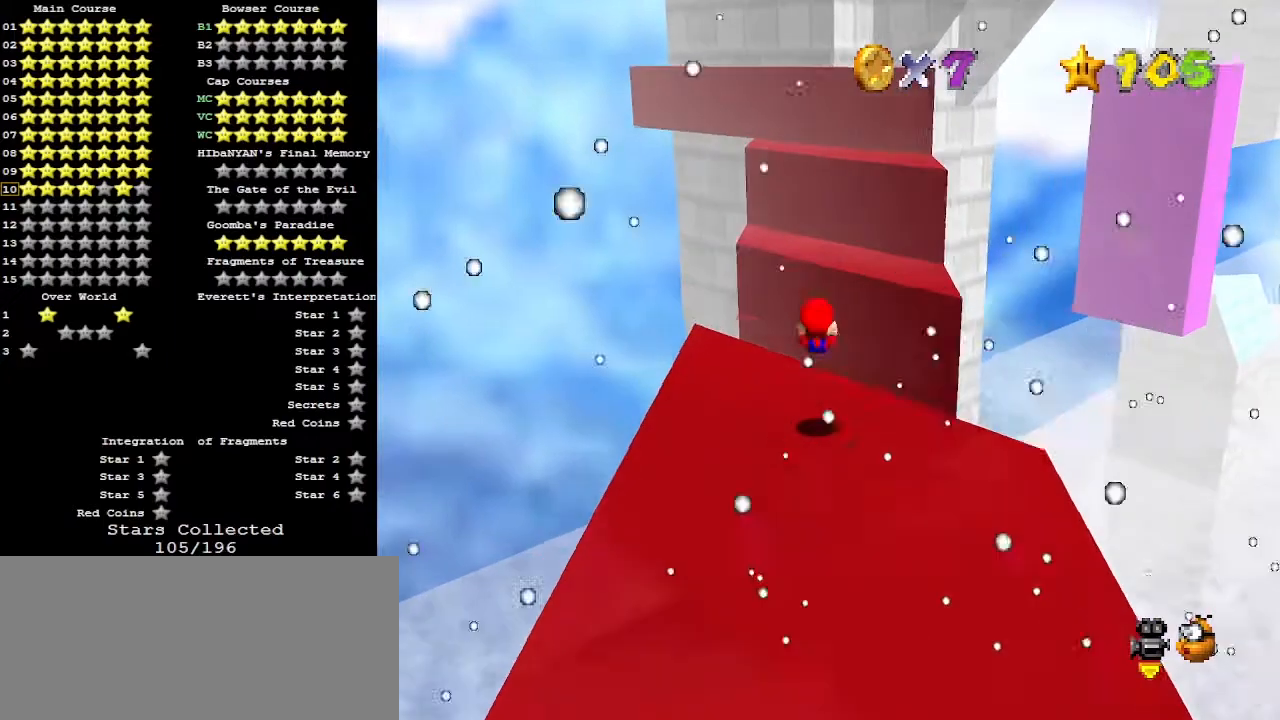
{"buttons": ["A"], "left_stick": "up", "events": [[67, "left_stick", "up-left"], [167, "left_stick", "up"], [333, "A", "down"]]}
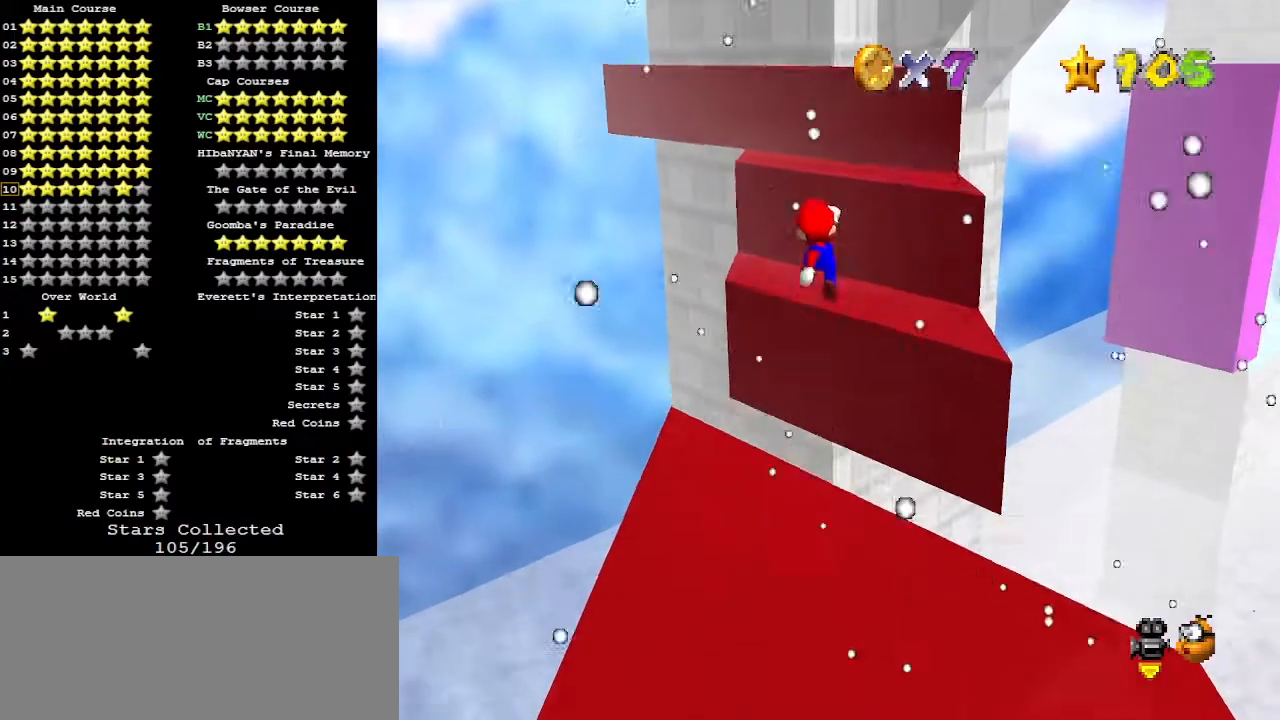
{"buttons": ["A"], "left_stick": "up-right", "events": [[300, "left_stick", "up-right"]]}
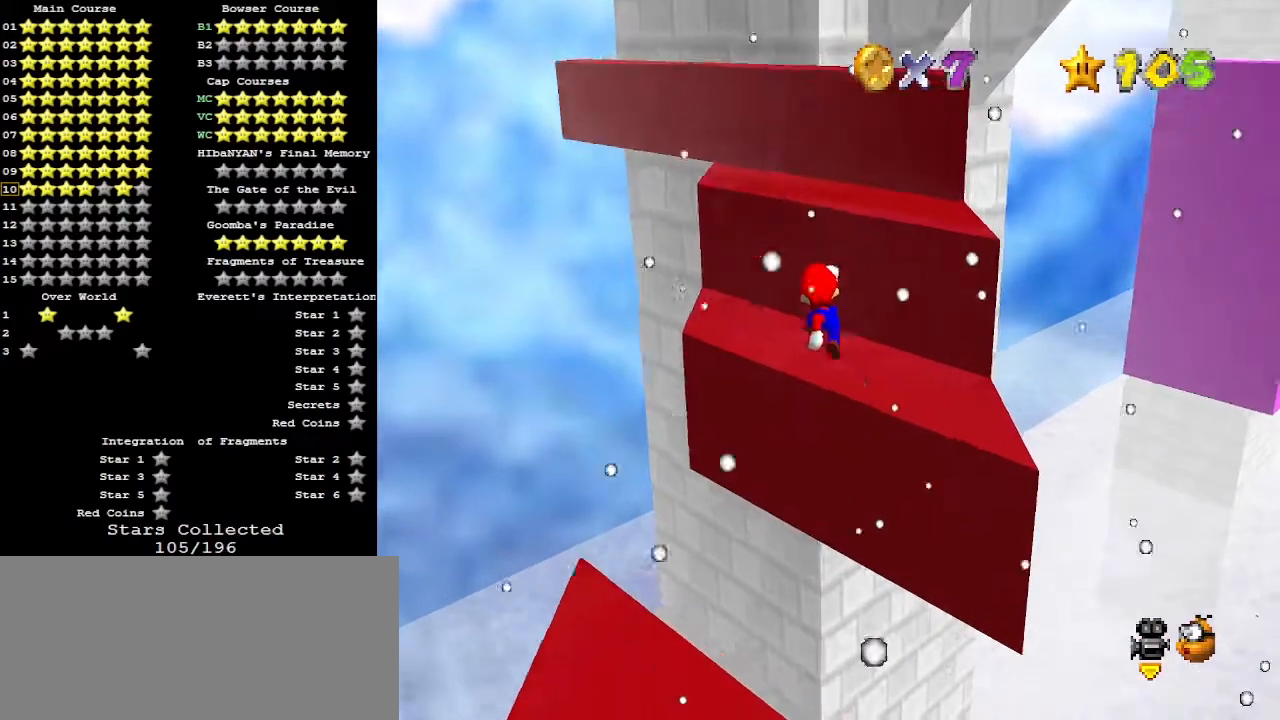
{"buttons": ["C_RIGHT"], "left_stick": "up", "events": [[167, "A", "up"], [200, "left_stick", "up"], [267, "A", "down"], [300, "C_DOWN", "down"], [433, "A", "up"], [467, "C_DOWN", "up"], [467, "C_RIGHT", "down"]]}
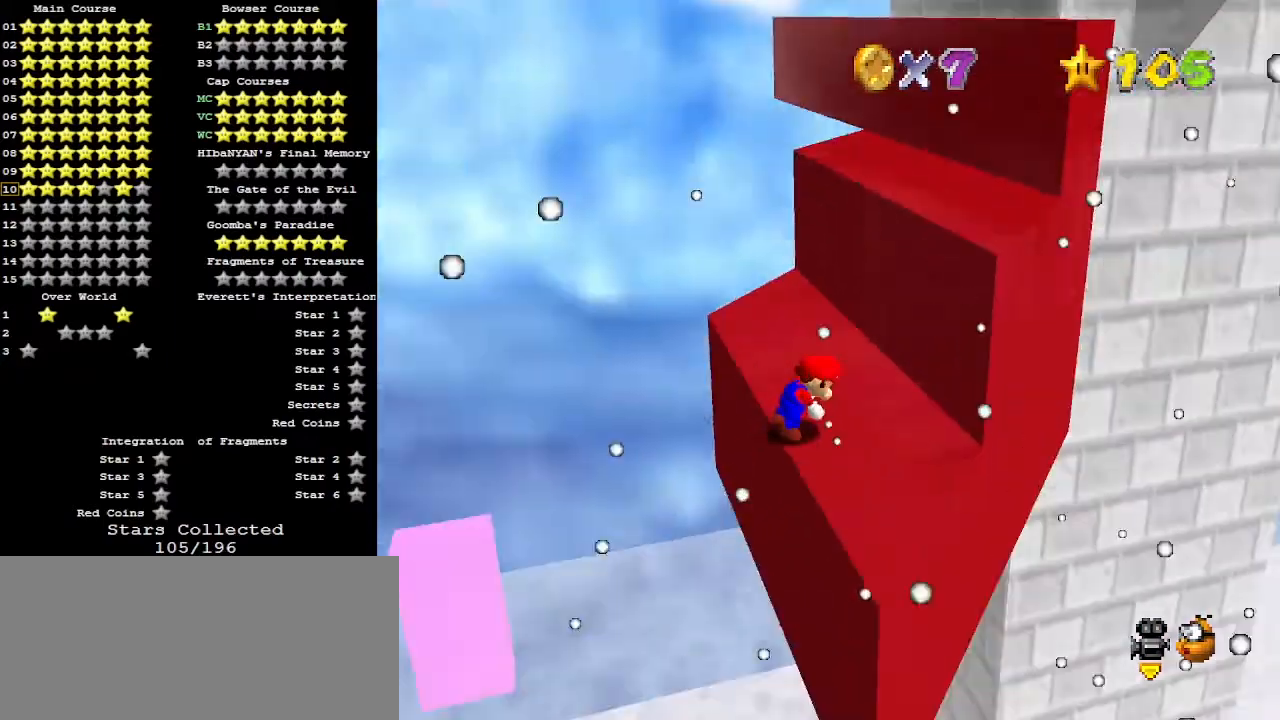
{"buttons": ["A", "B"], "left_stick": "up-right", "events": [[100, "C_RIGHT", "up"], [100, "left_stick", "up-right"], [433, "A", "down"], [467, "B", "down"]]}
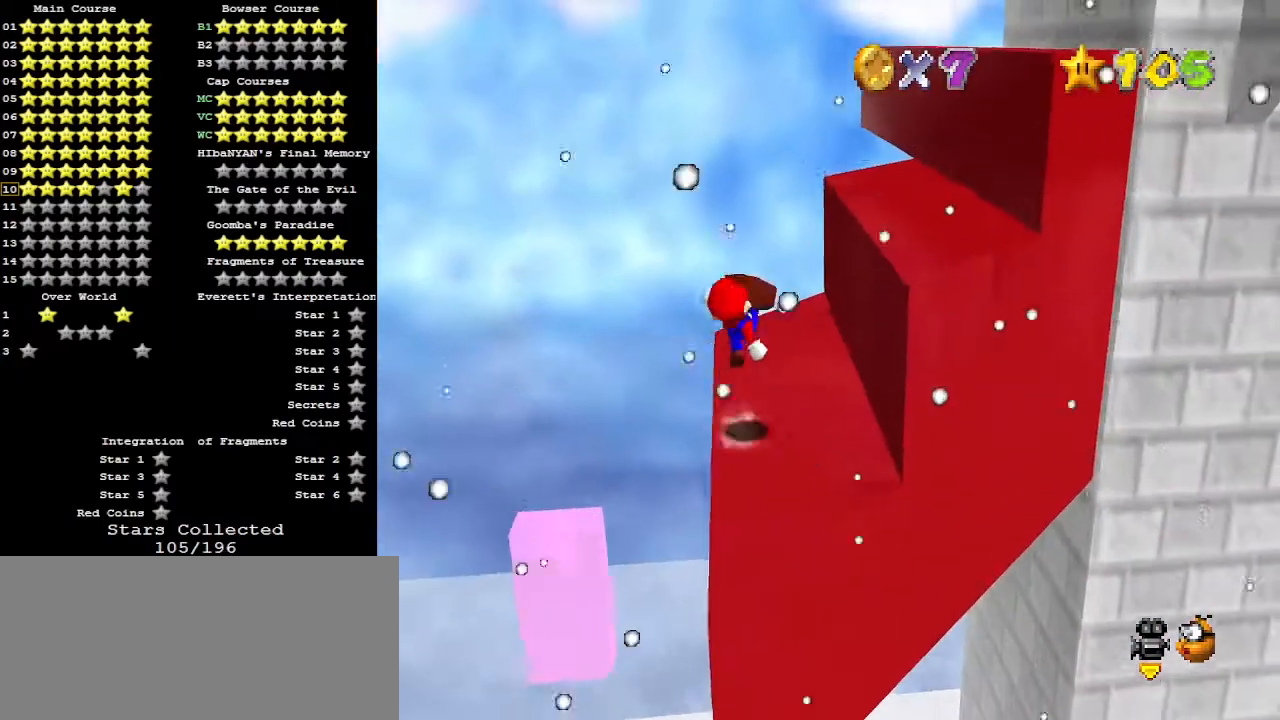
{"buttons": ["A"], "left_stick": "up-right", "events": [[33, "A", "up"], [100, "B", "up"], [367, "A", "down"]]}
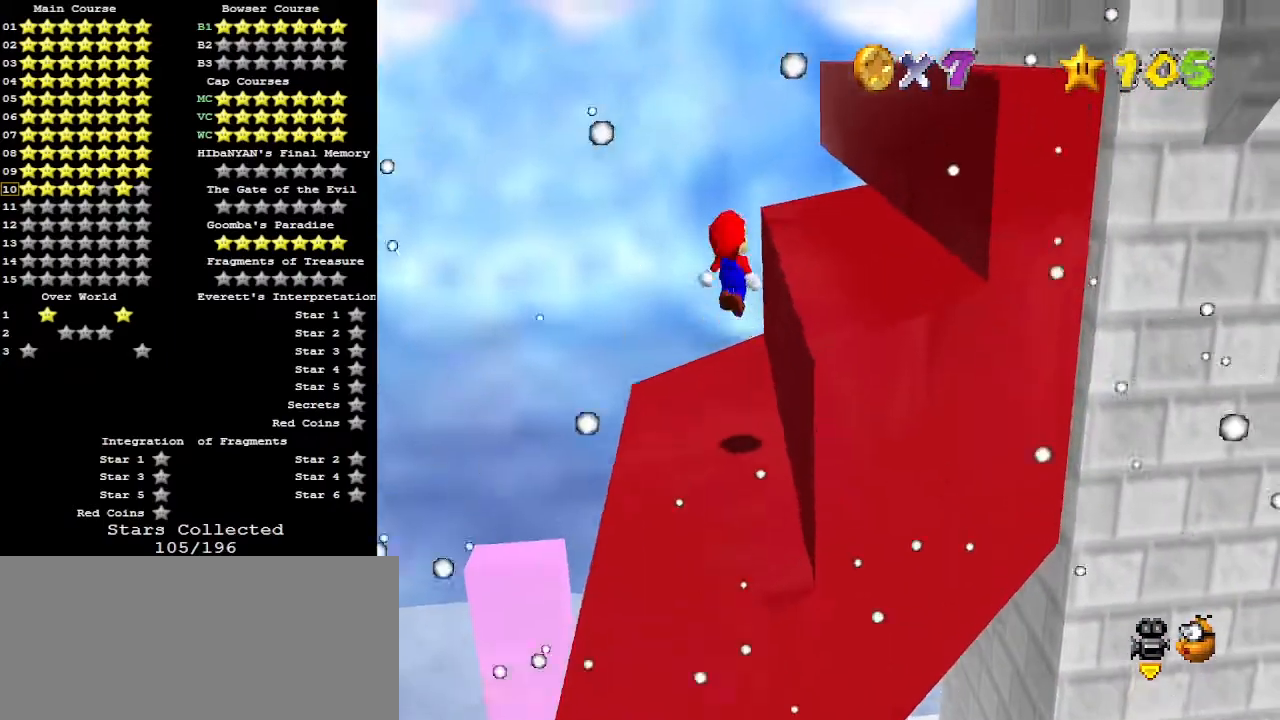
{"buttons": [], "left_stick": "up", "events": [[133, "A", "up"], [367, "left_stick", "up"]]}
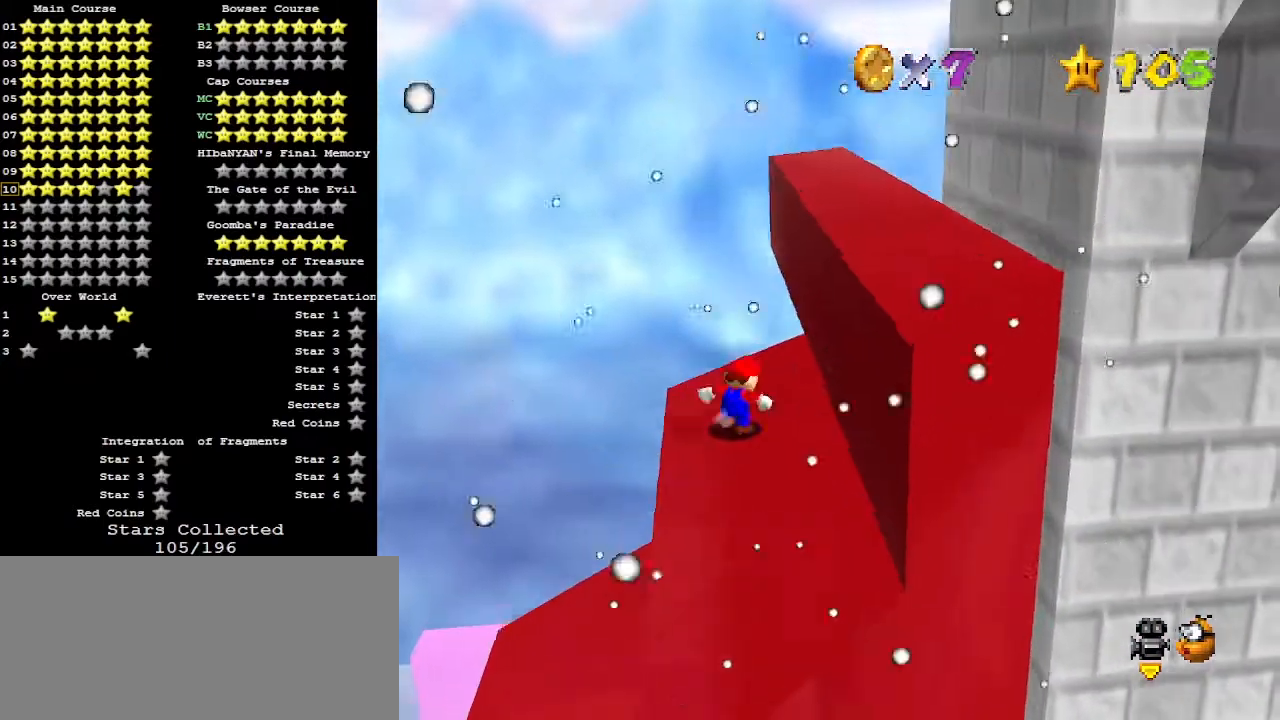
{"buttons": [], "left_stick": "up", "events": [[33, "A", "down"], [167, "A", "up"]]}
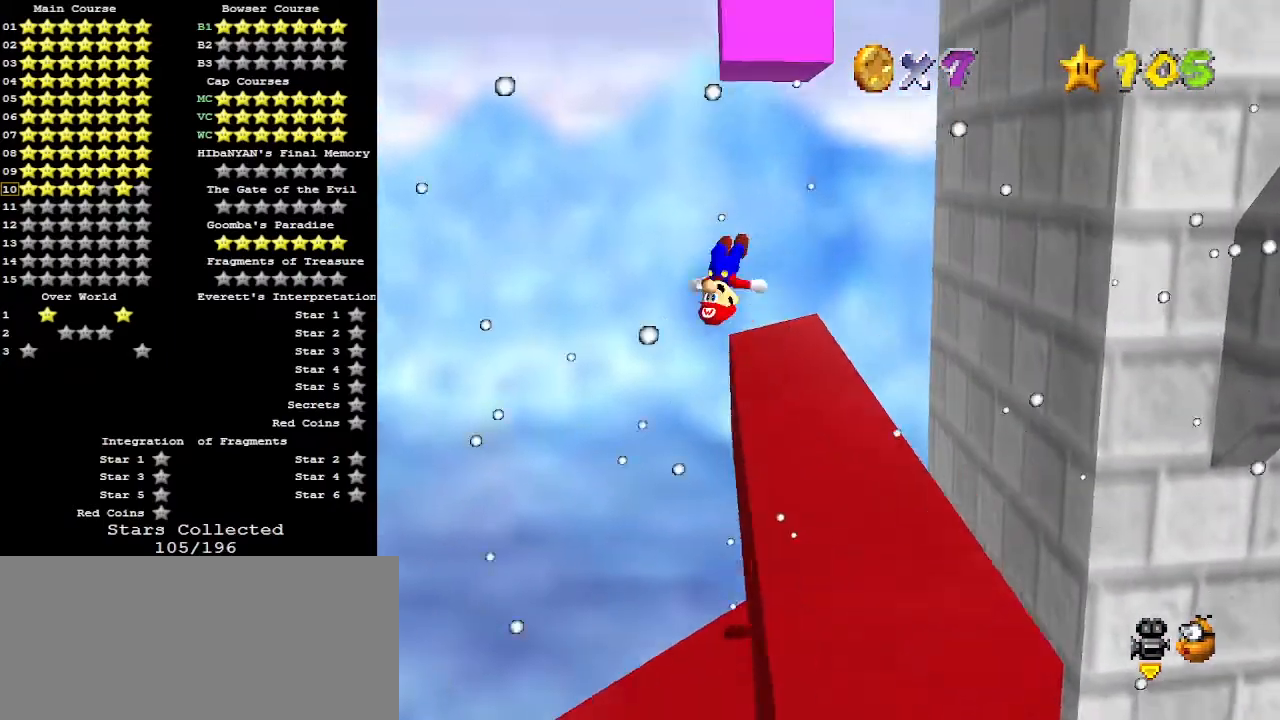
{"buttons": [], "left_stick": "up", "events": []}
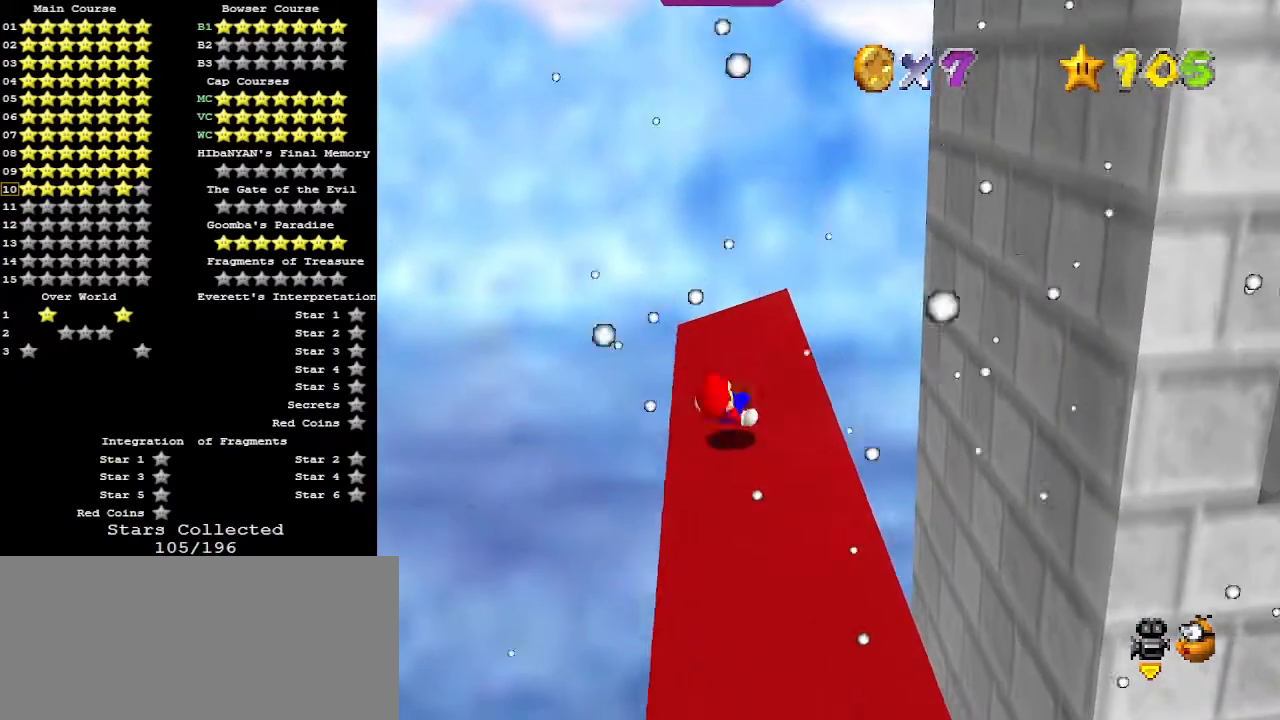
{"buttons": ["A"], "left_stick": "down-left", "events": [[333, "A", "down"], [367, "left_stick", "down-left"]]}
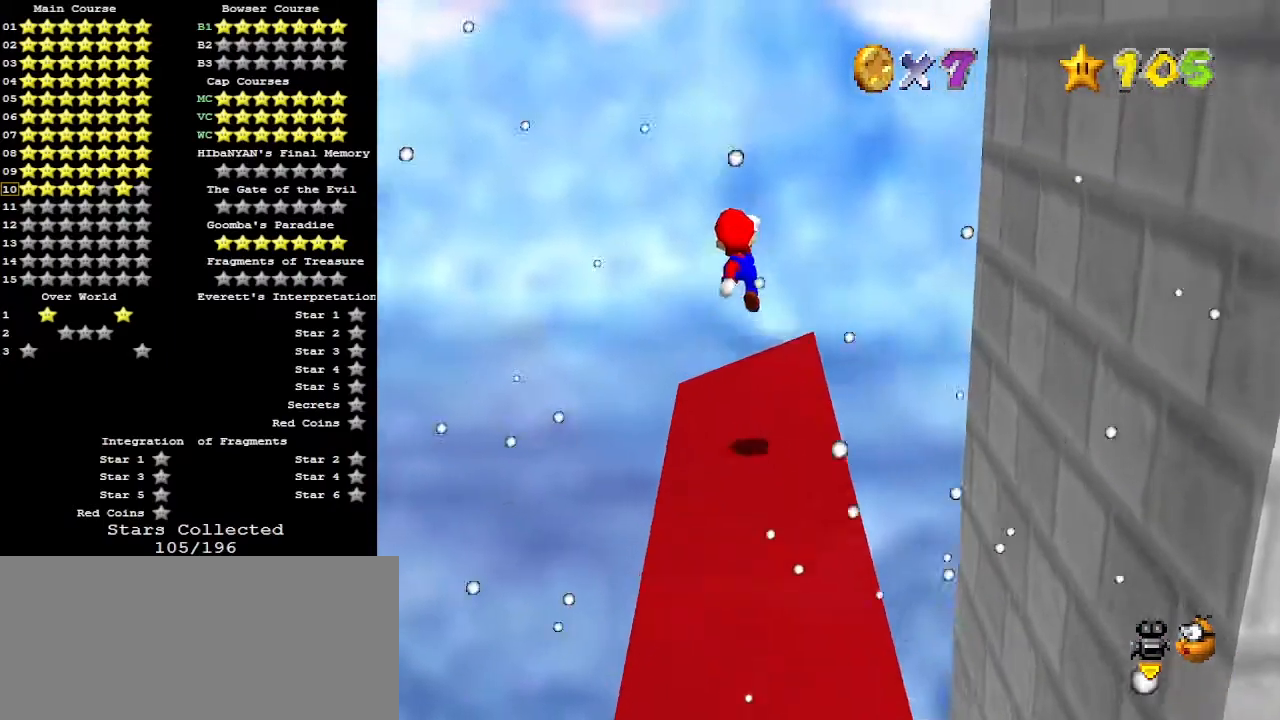
{"buttons": [], "left_stick": "center", "events": [[33, "A", "up"], [100, "left_stick", "left"], [367, "left_stick", "center"]]}
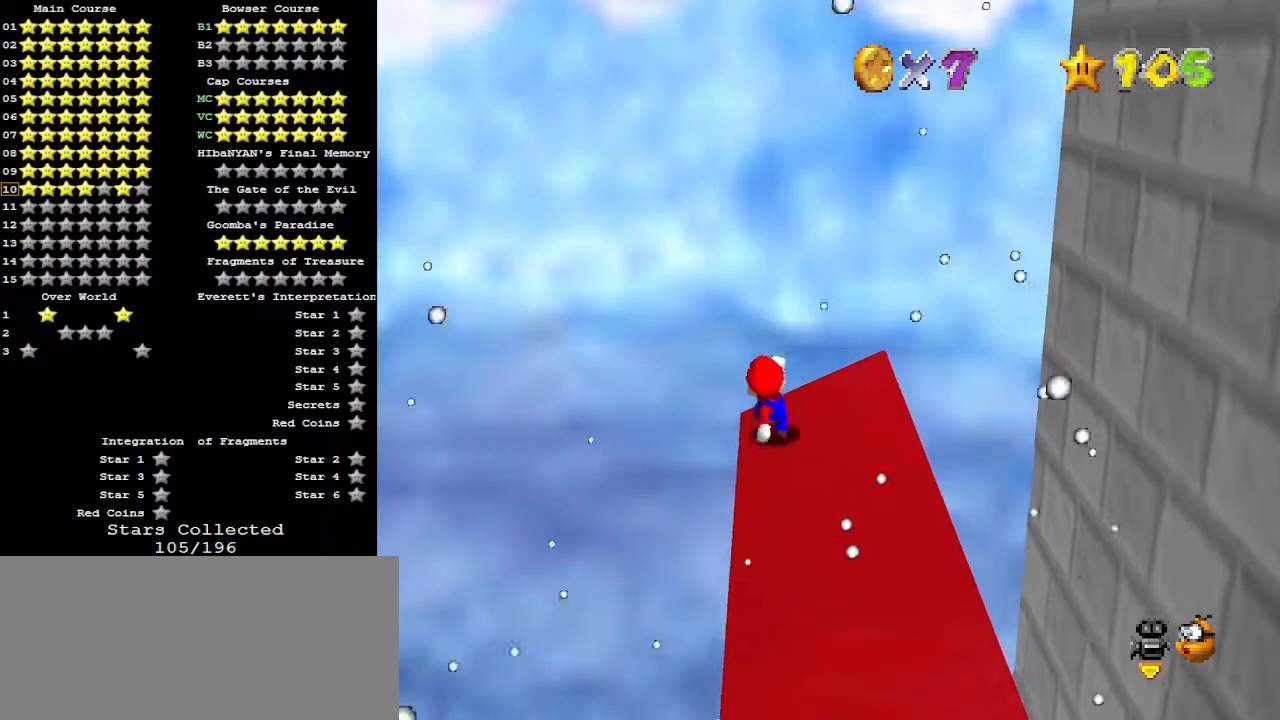
{"buttons": [], "left_stick": "center", "events": []}
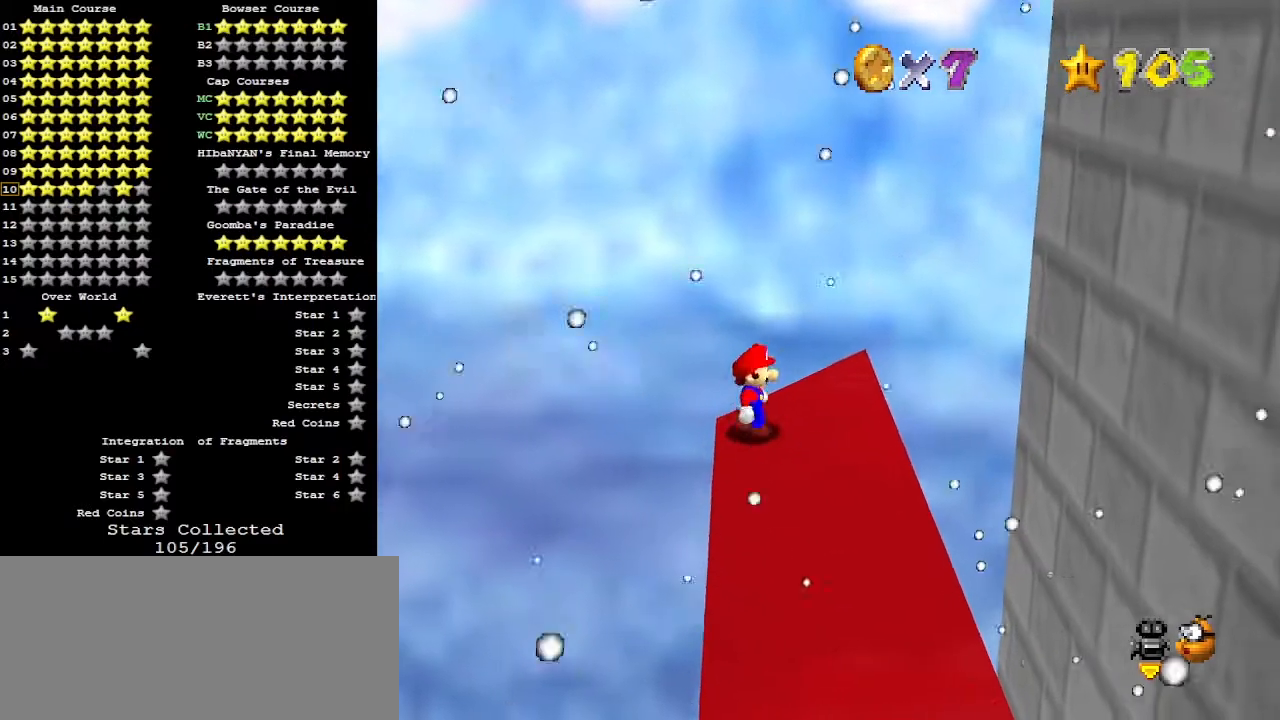
{"buttons": [], "left_stick": "left", "events": [[133, "A", "down"], [133, "B", "down"], [233, "A", "up"], [233, "B", "up"], [333, "left_stick", "left"]]}
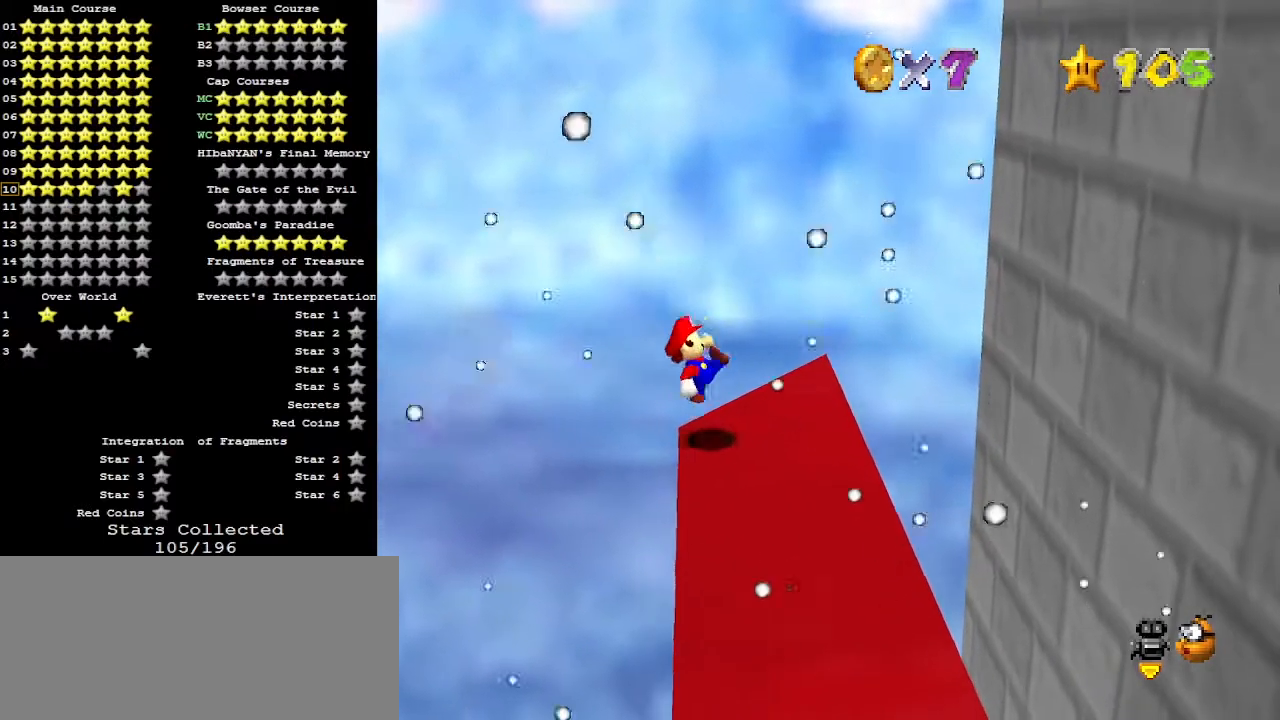
{"buttons": ["A"], "left_stick": "right", "events": [[100, "A", "down"], [167, "left_stick", "right"]]}
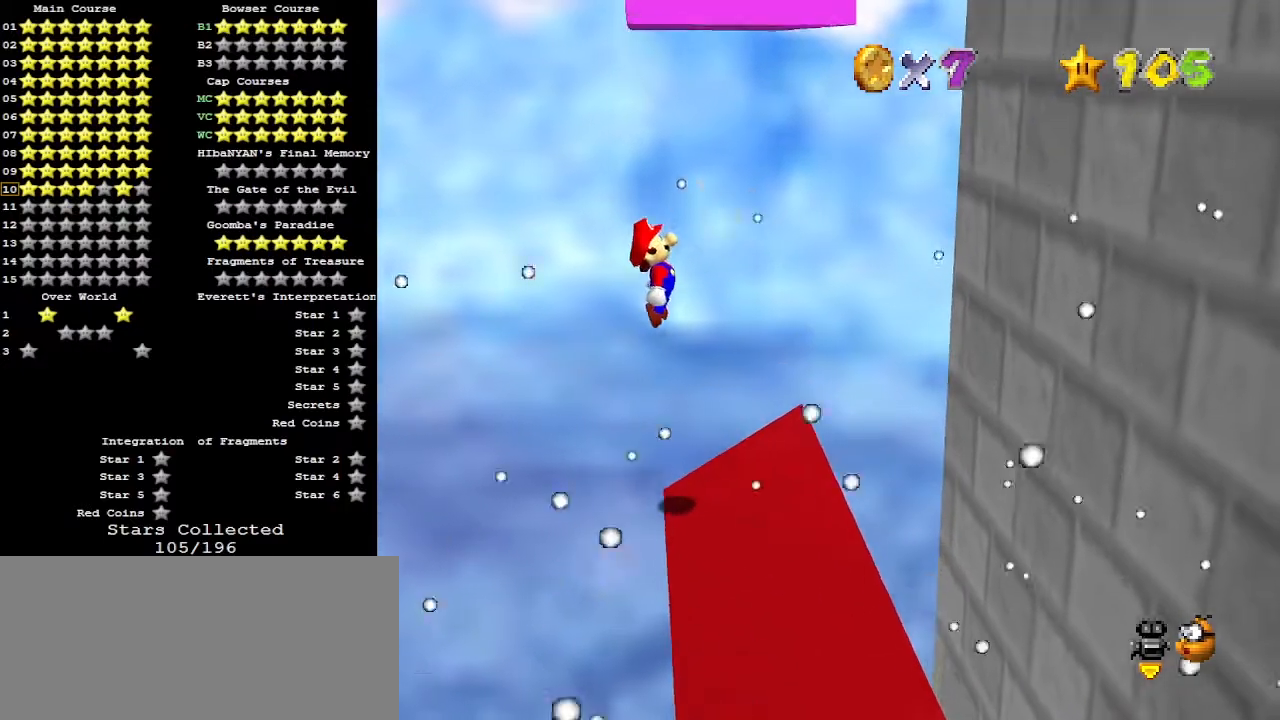
{"buttons": ["A"], "left_stick": "right", "events": [[367, "A", "up"], [500, "A", "down"]]}
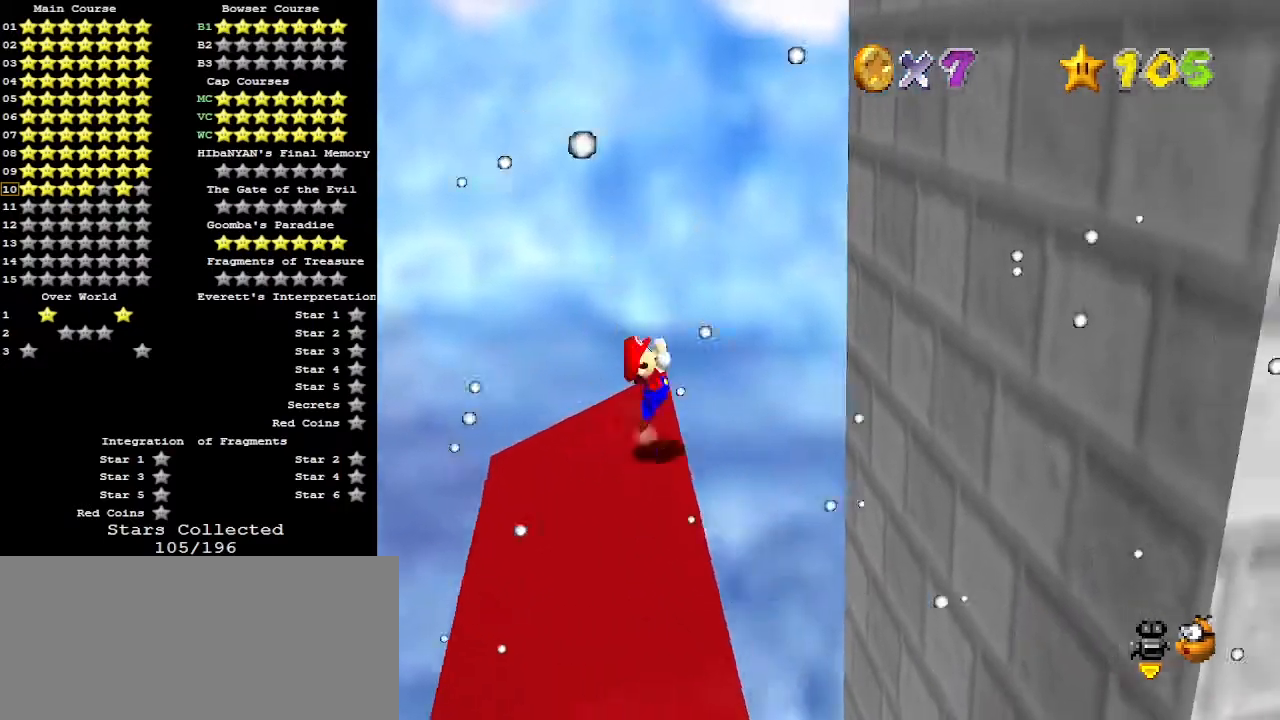
{"buttons": ["A"], "left_stick": "right", "events": []}
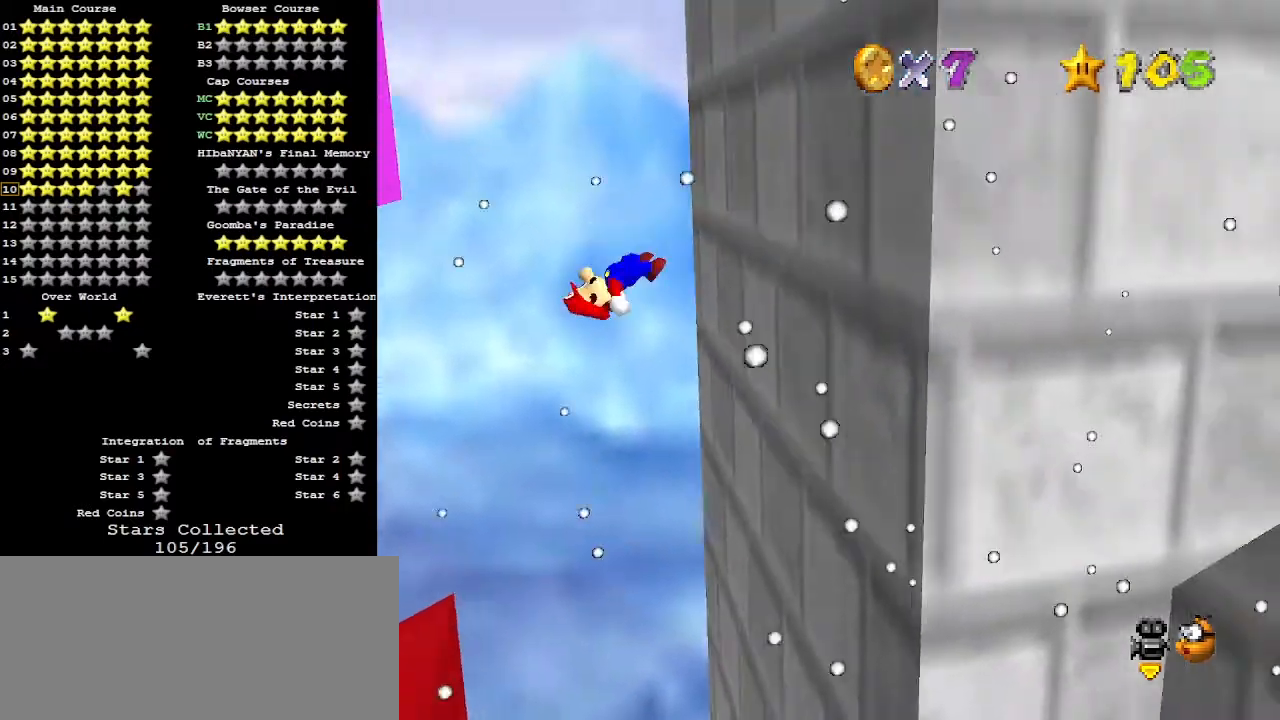
{"buttons": ["A"], "left_stick": "left", "events": [[167, "A", "up"], [300, "A", "down"], [300, "left_stick", "left"]]}
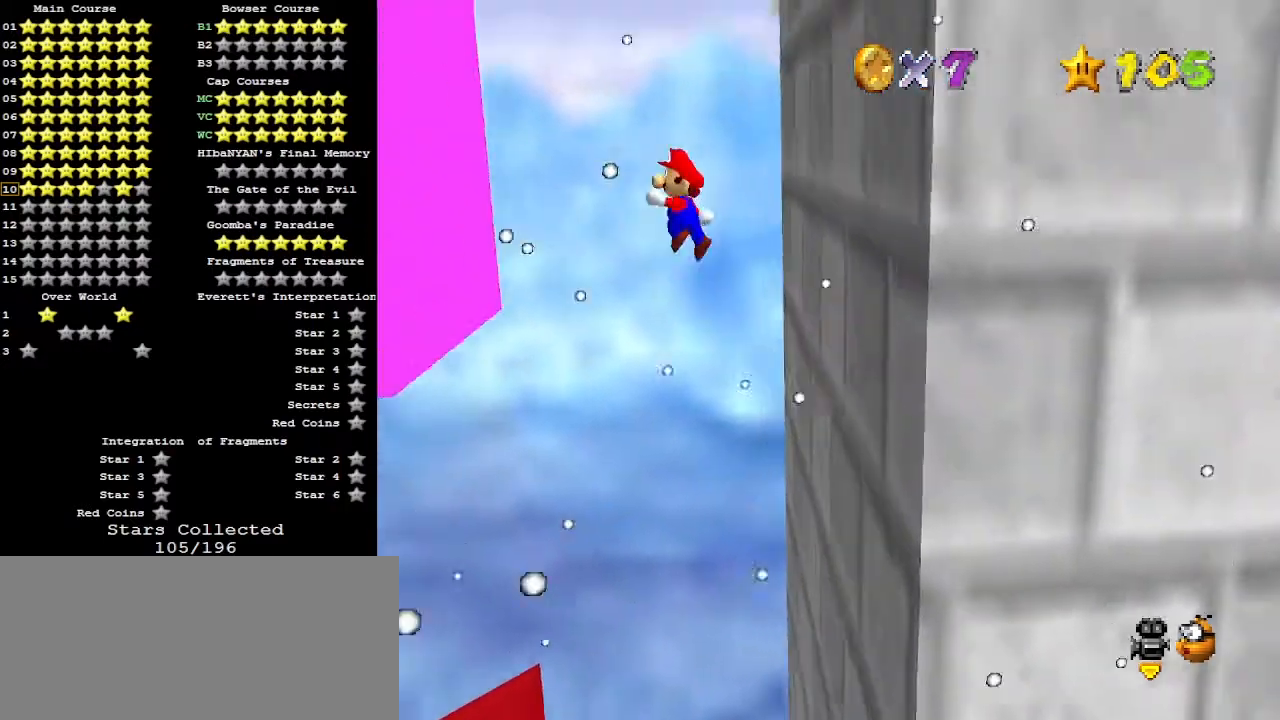
{"buttons": ["A"], "left_stick": "right", "events": [[133, "left_stick", "up-left"], [367, "A", "up"], [433, "A", "down"], [433, "left_stick", "right"]]}